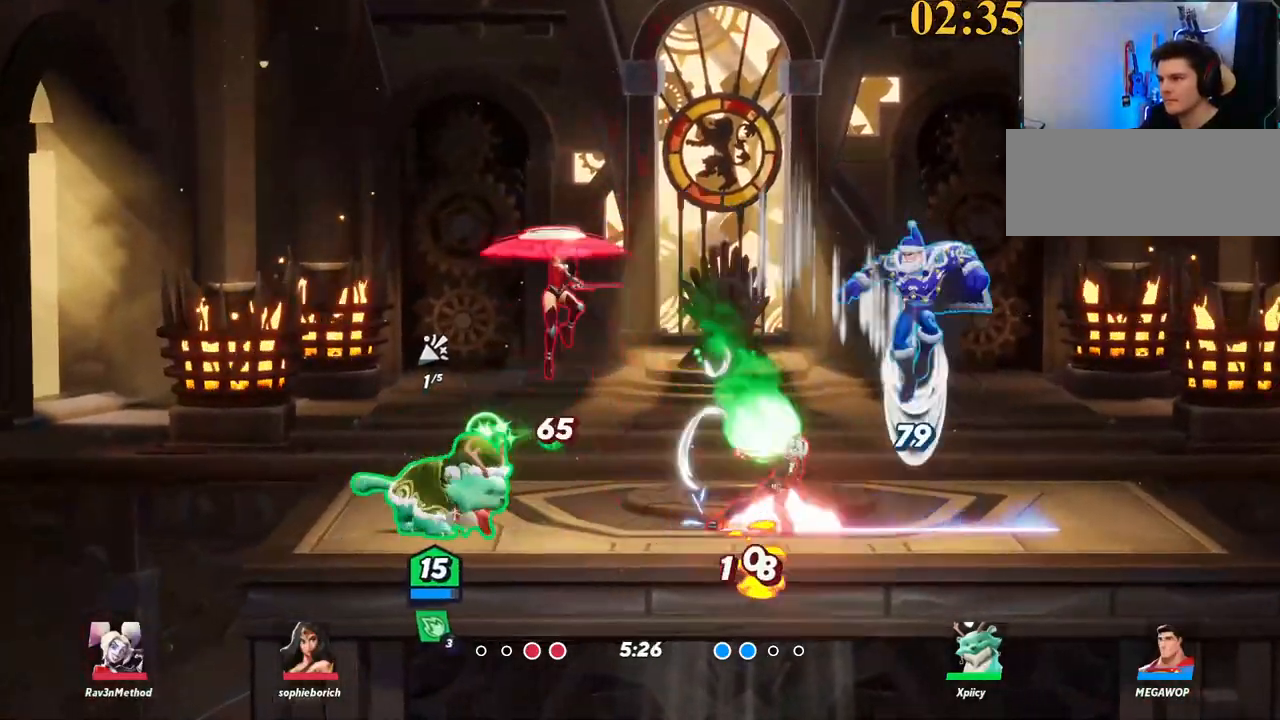
Gameplay with keyboard; each line is a JSON object with the keys held at the frame after it. "events" lists presses ("down") and releases ("up") of ".", "/", "0", "1", "2", "3", "4", "5", "6", "7", "8", "9", "a", "alt_l", "alt_r", "b", "backslash", "backspace", "c", "caps_lock", "comma", "ctrl_l", "ctrl_r", "d", "e", "equals", "f", "g", "h", "i", "j", "k", "l", "lbracket", "m", "minus", "n", "o", "p", "q", "quote", "r", "rbracket", "return", "s", "semicolon", "shift_l", "shift_r", "space", "super", "t", "tab", "tilde", "u", "v", "w", "x", "y" and "z" between this image and that frame as [ms after this image, input, new state], when the widget could be followed in between. No other keys are recorded. Mouse input is not recorded.
{"keys": ["d"], "events": [[50, "backslash", "down"], [234, "space", "down"], [317, "backslash", "up"], [317, "space", "up"]]}
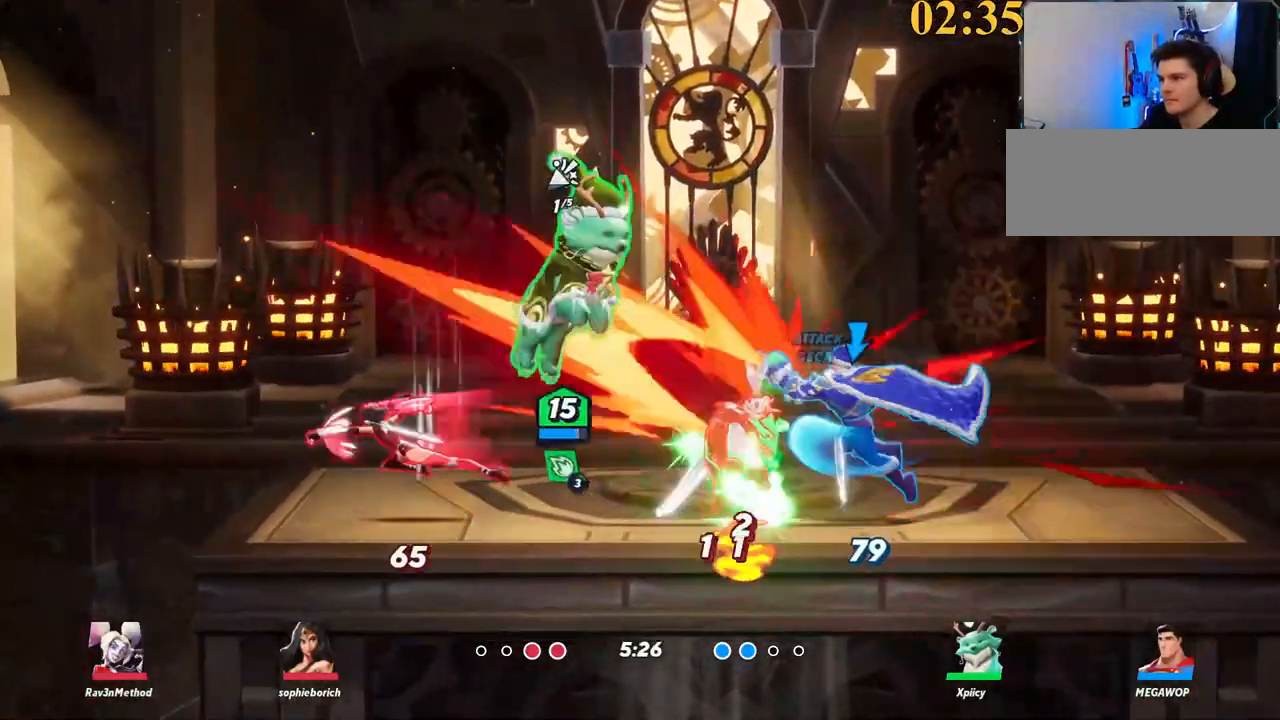
{"keys": ["a"], "events": [[100, "lbracket", "down"], [234, "lbracket", "up"], [384, "a", "down"], [384, "d", "up"]]}
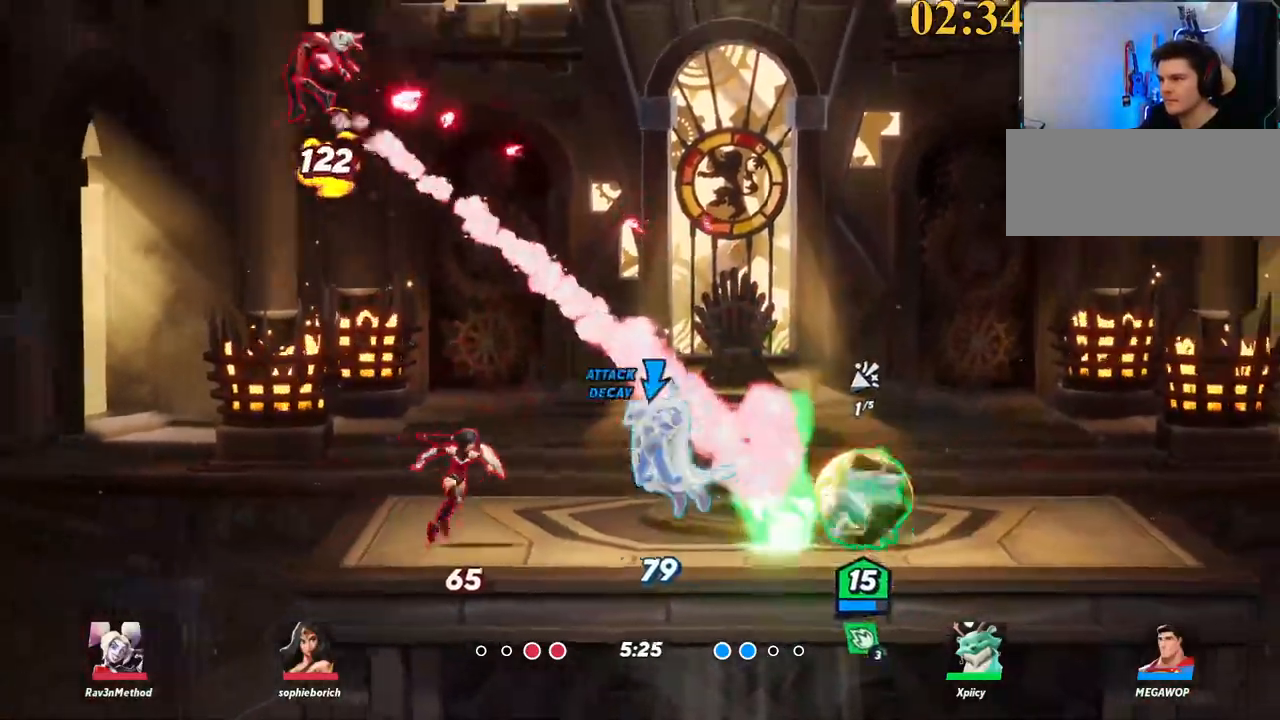
{"keys": [], "events": [[117, "backslash", "down"], [200, "space", "down"], [300, "a", "up"], [300, "backslash", "up"], [300, "space", "up"], [334, "a", "down"], [384, "x", "down"], [484, "a", "up"], [484, "x", "up"]]}
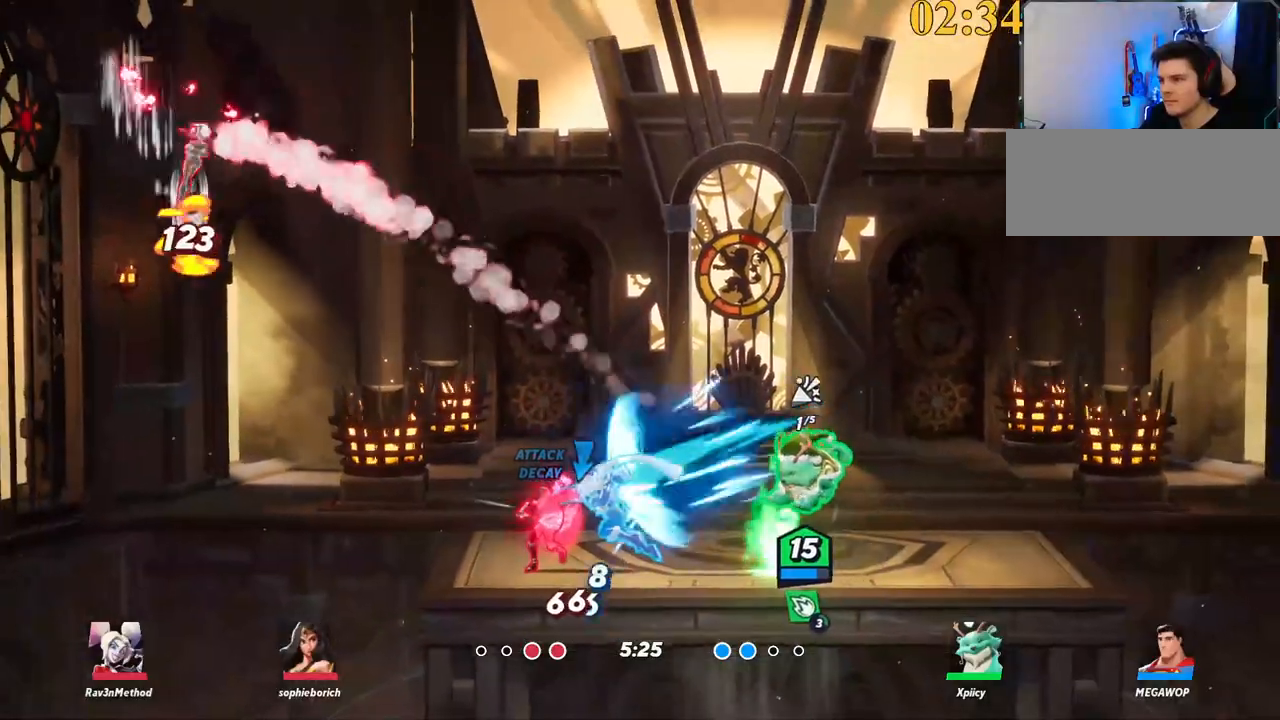
{"keys": ["a"], "events": [[34, "d", "down"], [217, "s", "down"], [250, "a", "down"], [300, "d", "up"], [400, "s", "up"], [400, "semicolon", "down"], [484, "semicolon", "up"]]}
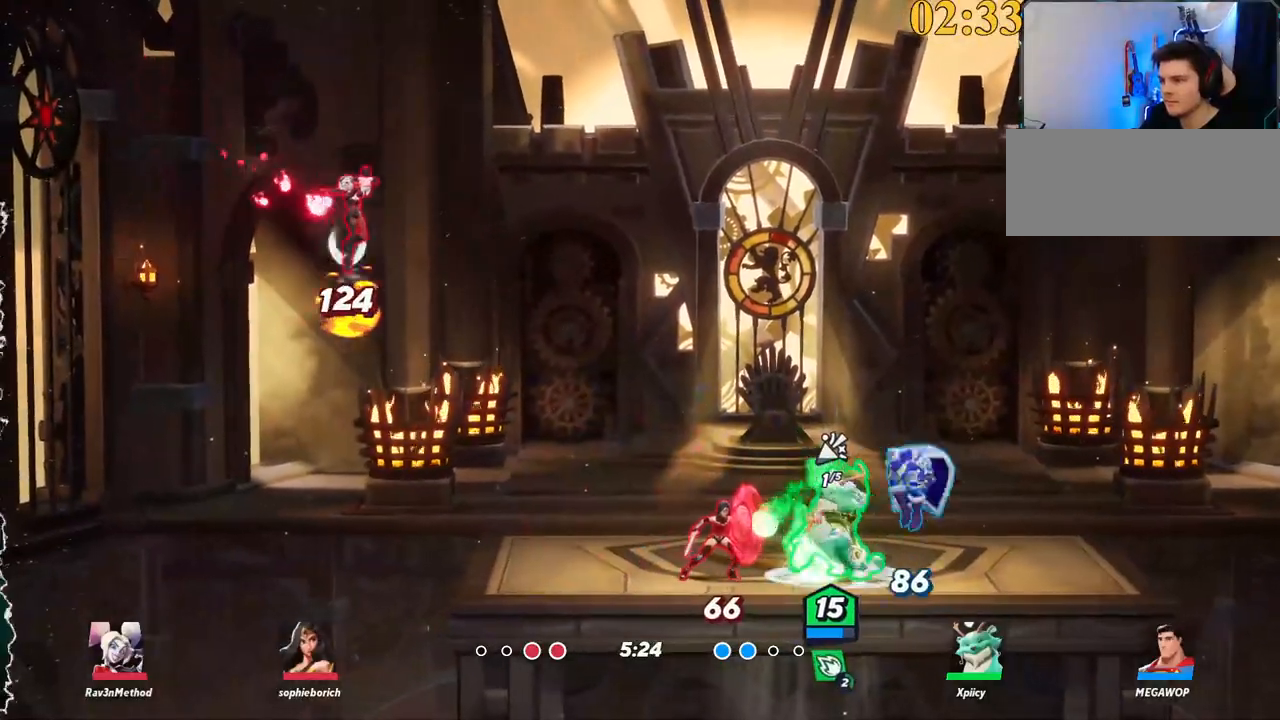
{"keys": ["a"], "events": [[84, "w", "down"], [367, "w", "up"]]}
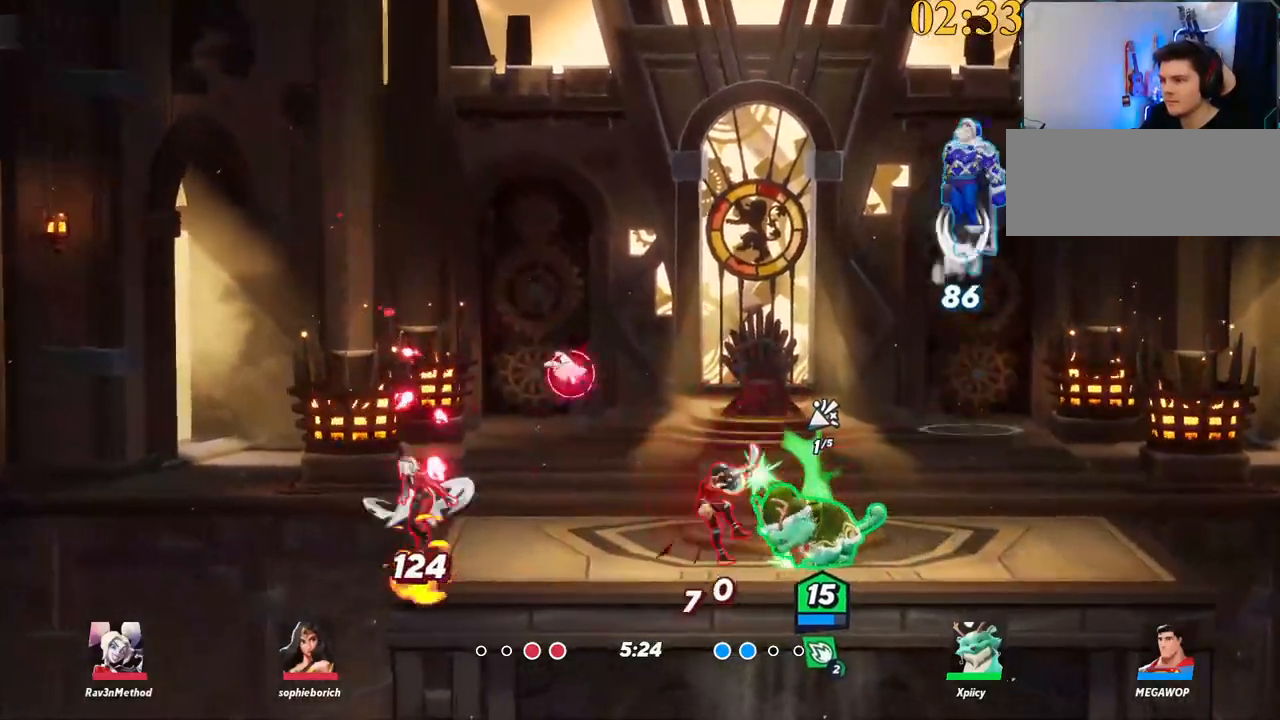
{"keys": ["a"], "events": [[100, "backslash", "down"], [284, "space", "down"], [334, "backslash", "up"], [384, "space", "up"]]}
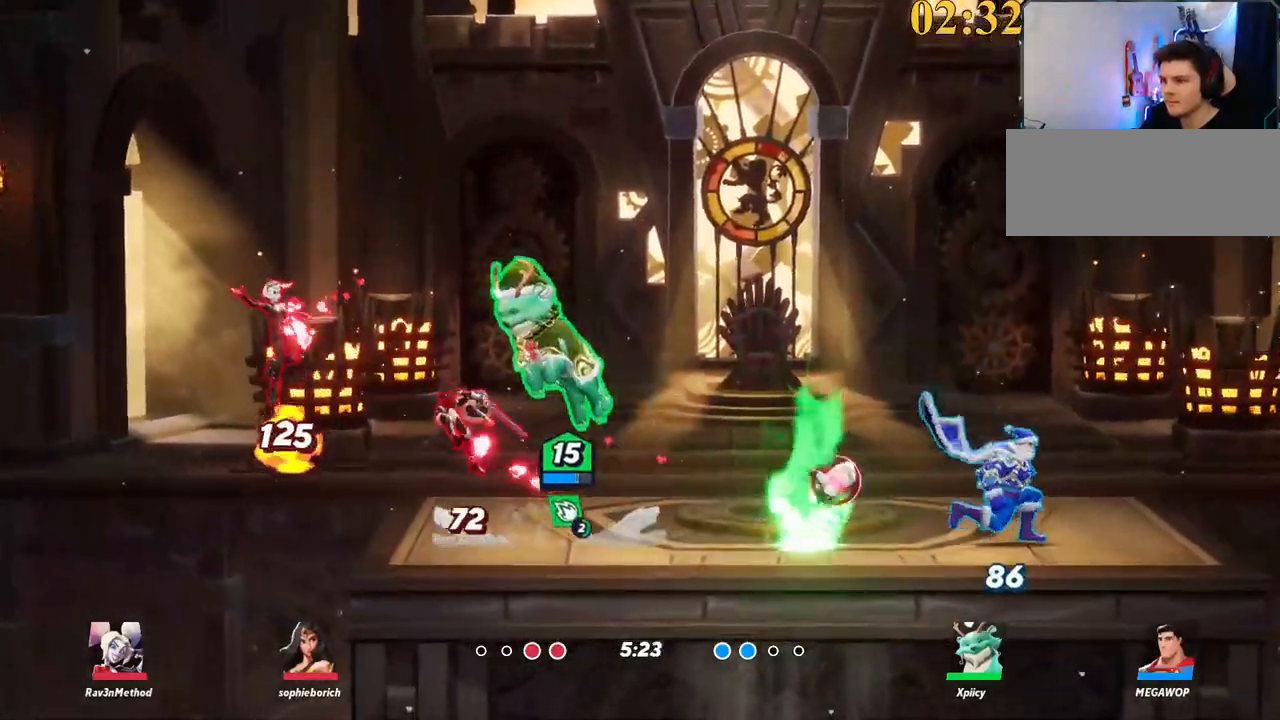
{"keys": ["d"], "events": [[67, "lbracket", "down"], [67, "s", "down"], [150, "lbracket", "up"], [250, "a", "up"], [300, "d", "down"], [384, "s", "up"]]}
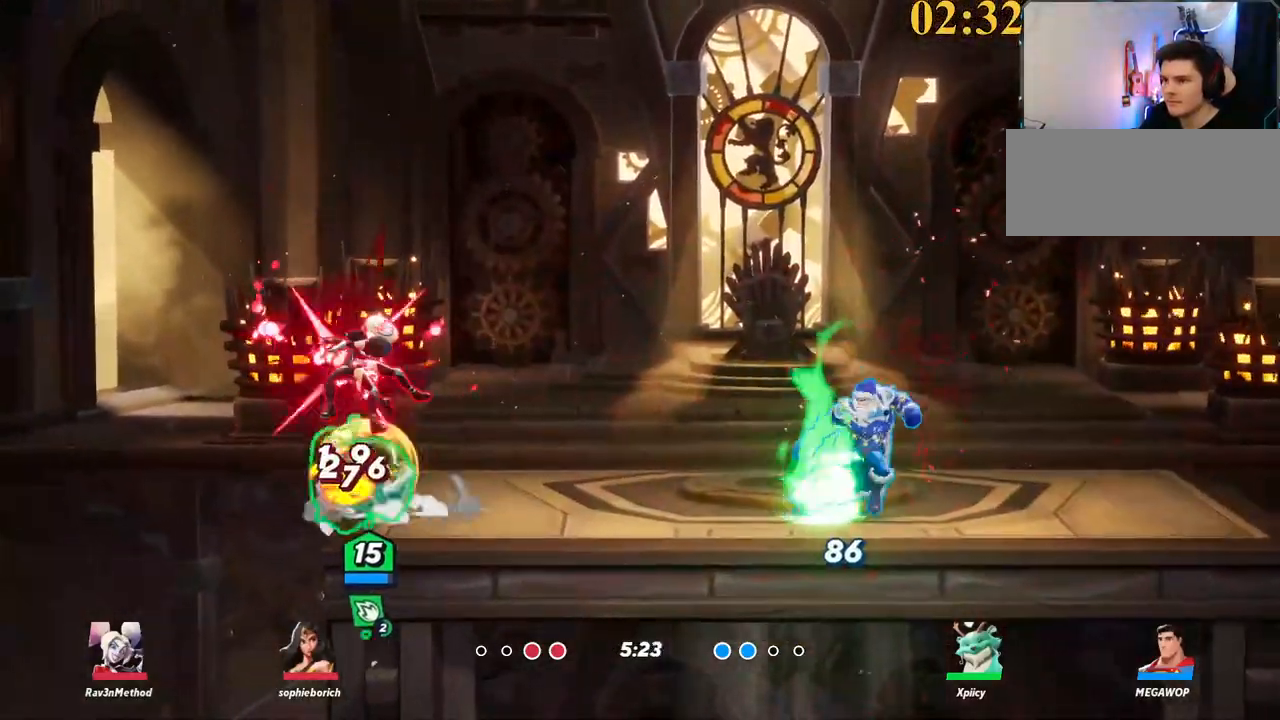
{"keys": ["d", "space"], "events": [[434, "space", "down"]]}
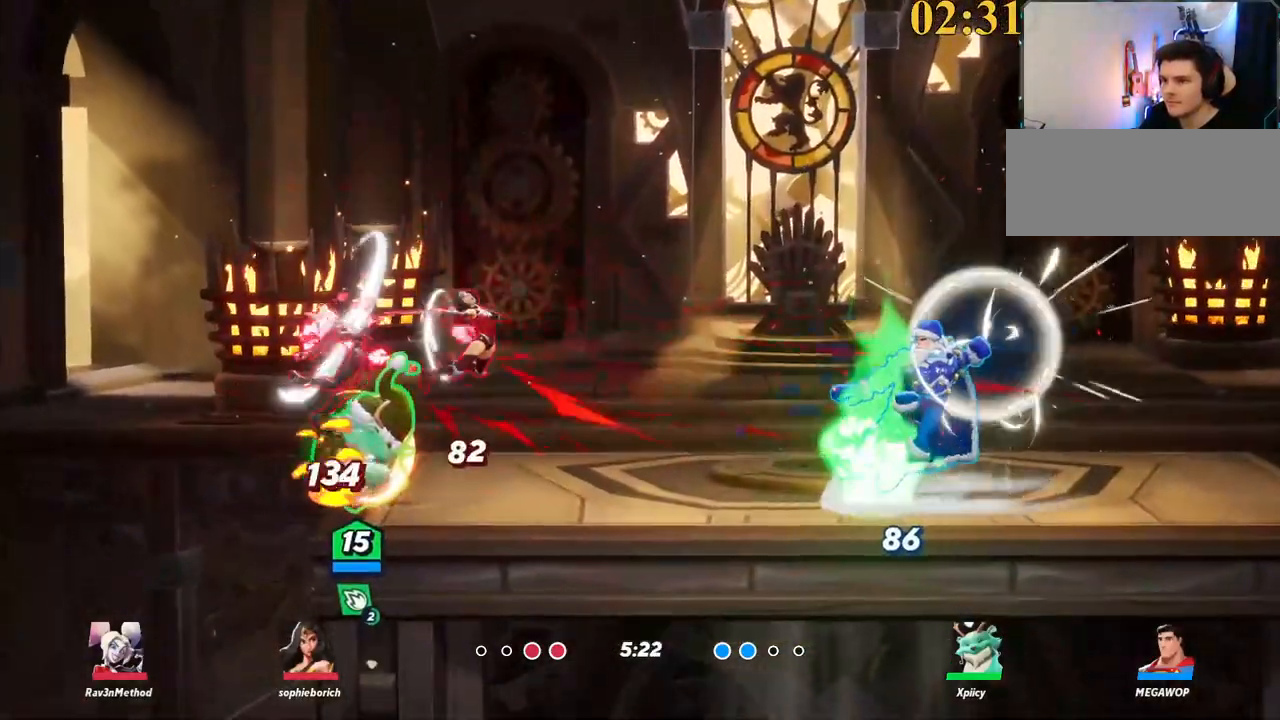
{"keys": ["d", "p"], "events": [[17, "space", "up"], [17, "w", "down"], [117, "space", "down"], [217, "w", "up"], [267, "space", "up"], [484, "p", "down"]]}
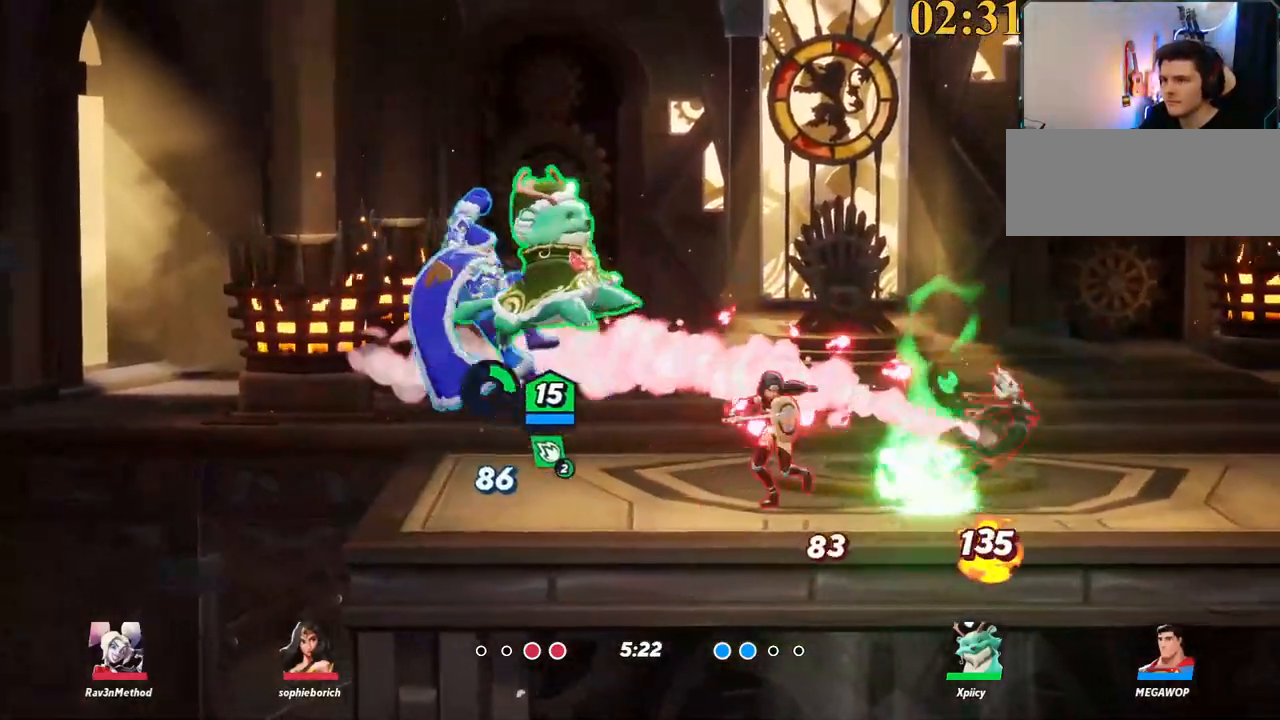
{"keys": ["d", "s"], "events": [[267, "s", "down"], [317, "p", "up"]]}
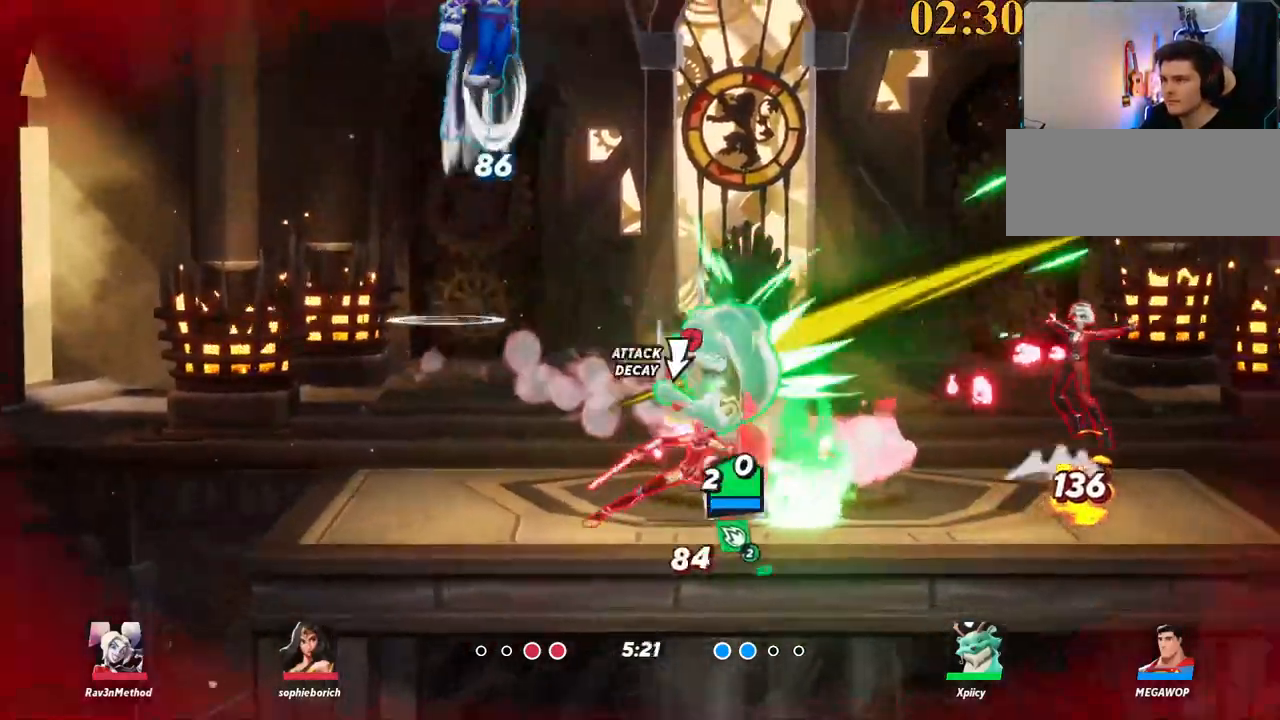
{"keys": ["backslash", "d"], "events": [[234, "d", "up"], [267, "s", "up"], [367, "d", "down"], [450, "backslash", "down"]]}
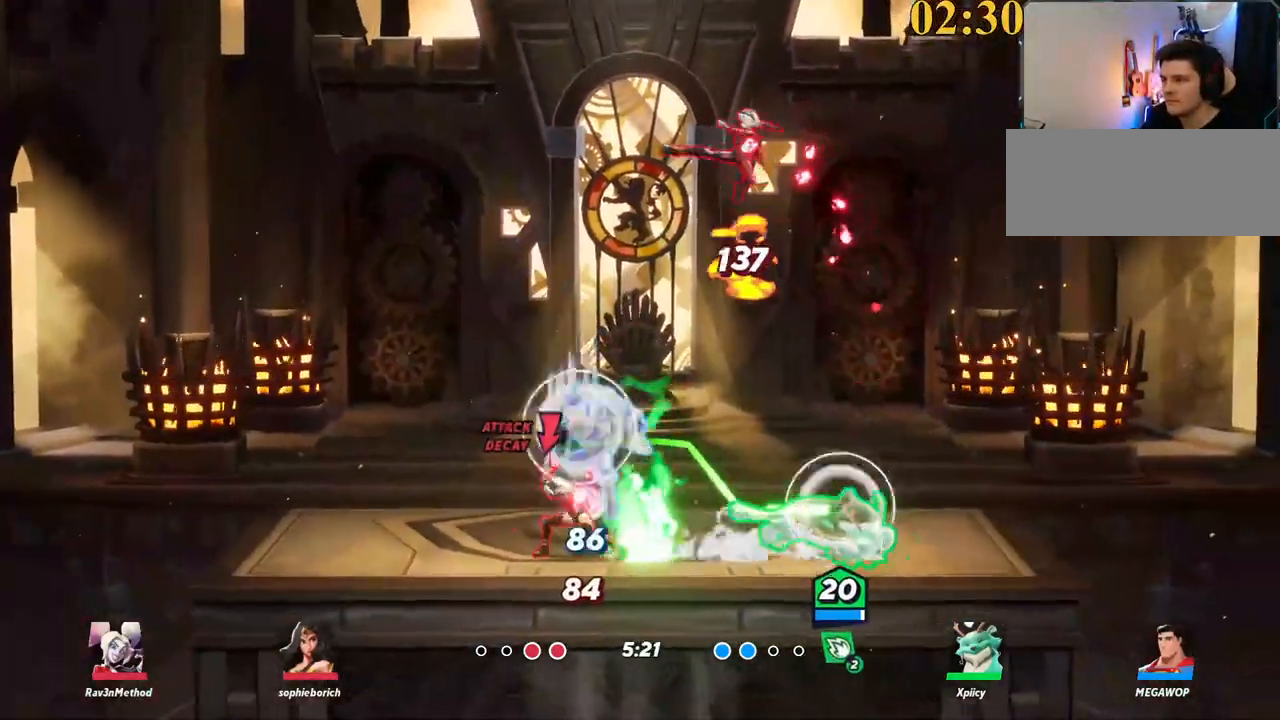
{"keys": ["a", "backspace"], "events": [[100, "a", "down"], [150, "backslash", "up"], [150, "d", "up"], [317, "backspace", "down"]]}
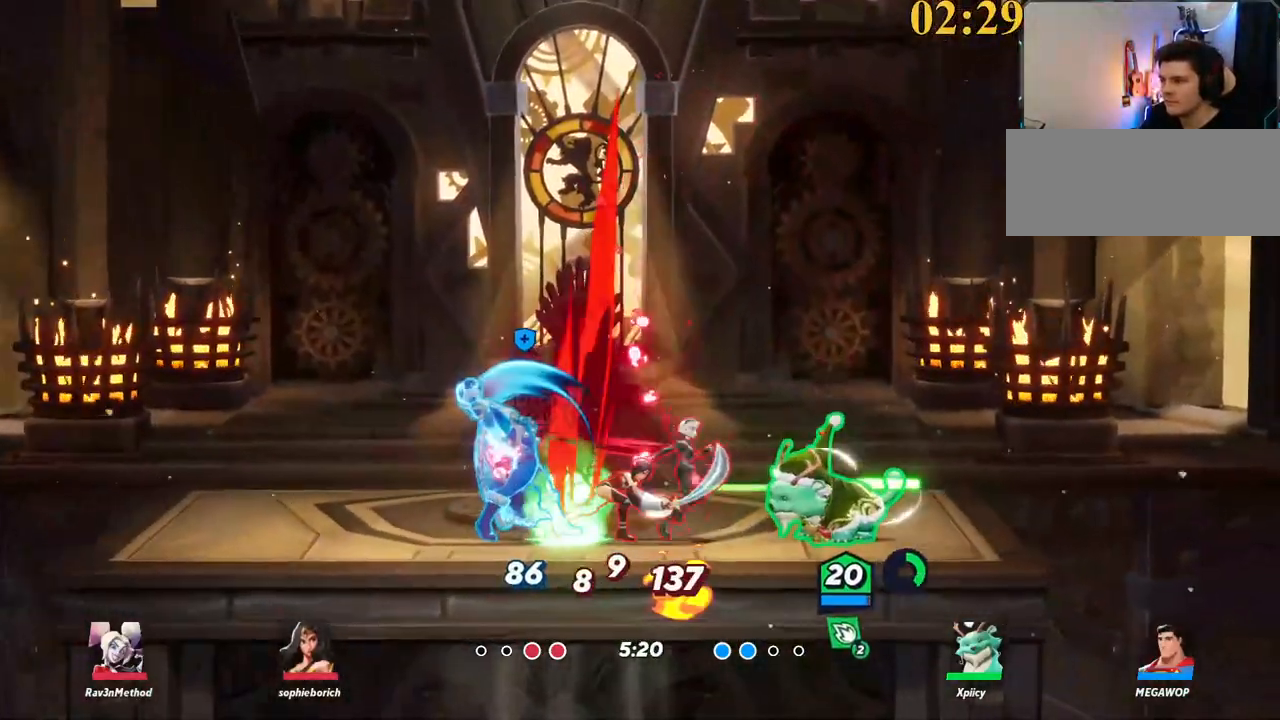
{"keys": ["a"], "events": [[150, "backspace", "up"]]}
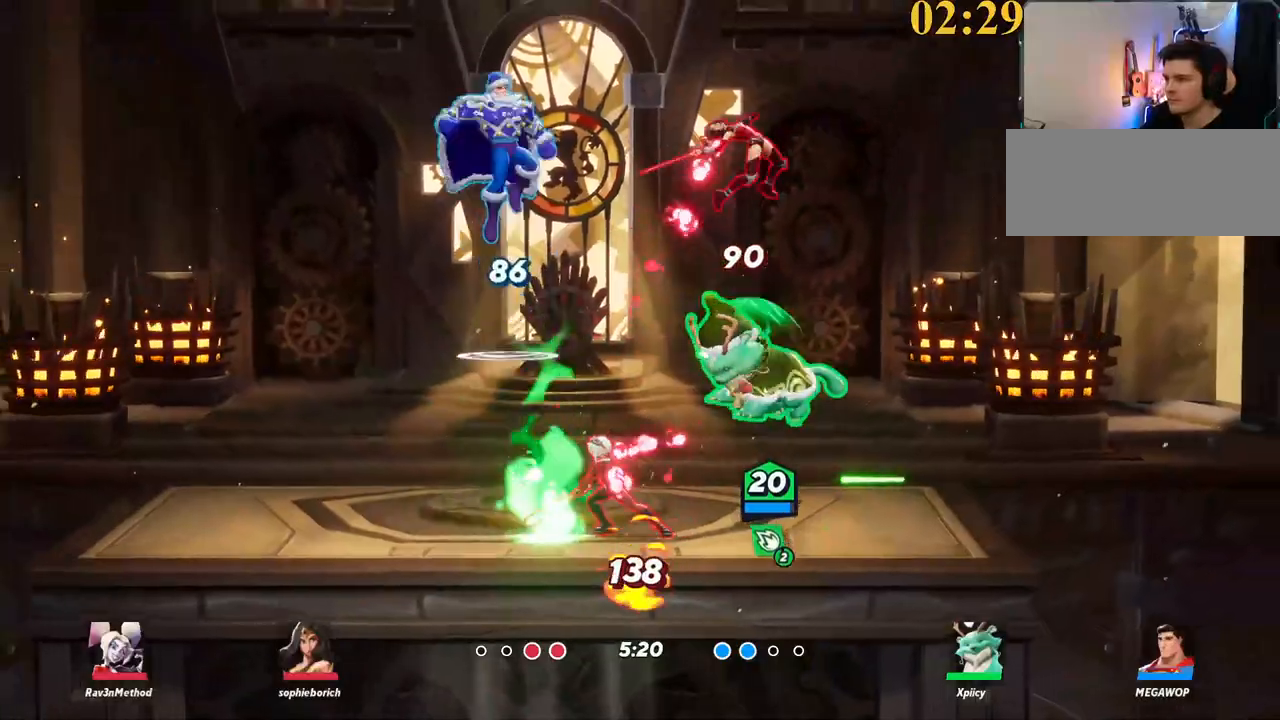
{"keys": ["d"], "events": [[17, "backslash", "down"], [167, "backslash", "up"], [167, "space", "down"], [200, "a", "up"], [250, "d", "down"], [250, "space", "up"], [300, "backspace", "down"], [434, "backspace", "up"]]}
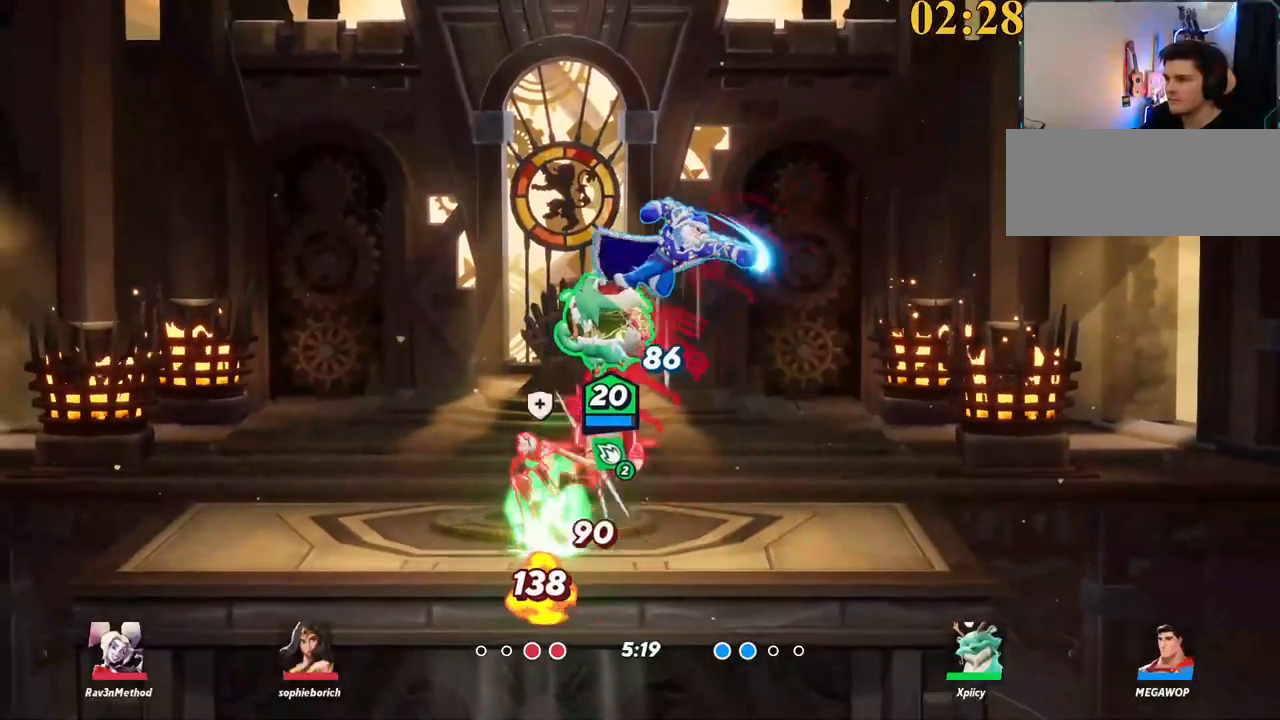
{"keys": ["a", "backslash", "space"], "events": [[84, "d", "up"], [117, "a", "down"], [350, "backslash", "down"], [450, "space", "down"]]}
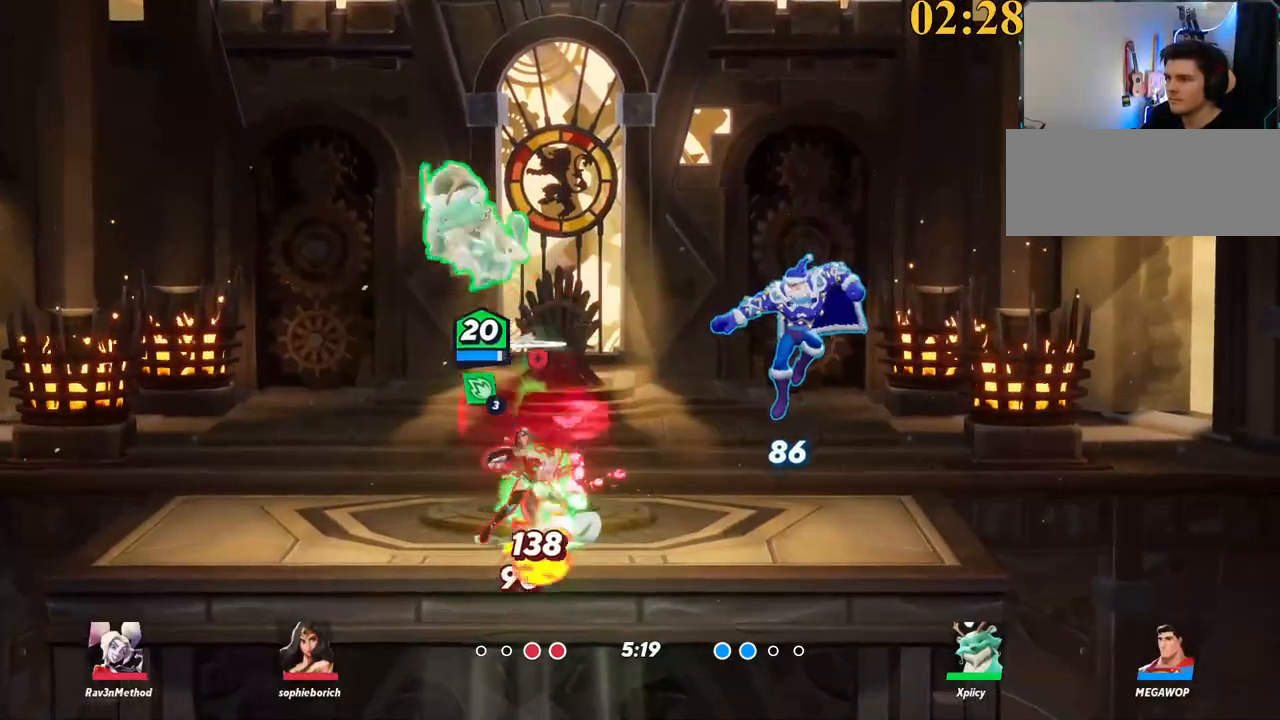
{"keys": ["a", "s"], "events": [[50, "backslash", "up"], [84, "space", "up"], [267, "a", "up"], [267, "d", "down"], [267, "x", "down"], [417, "s", "down"], [417, "x", "up"], [467, "a", "down"], [500, "d", "up"]]}
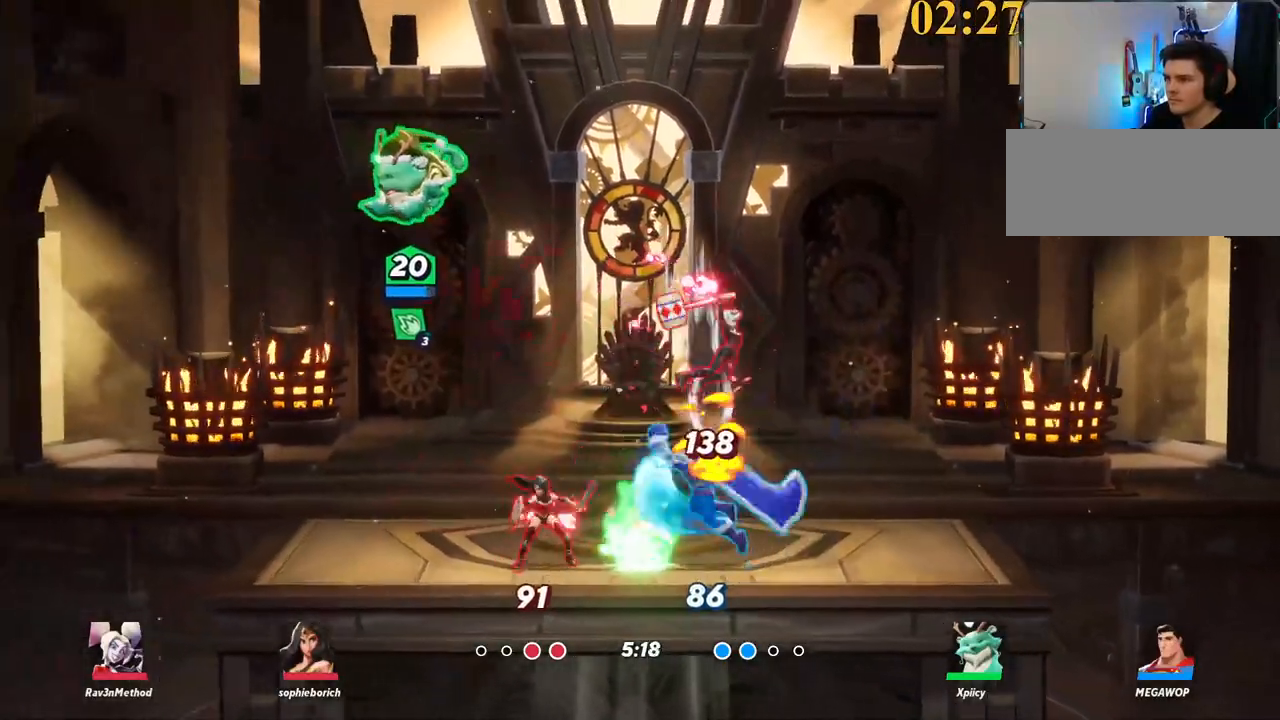
{"keys": ["a", "s"], "events": []}
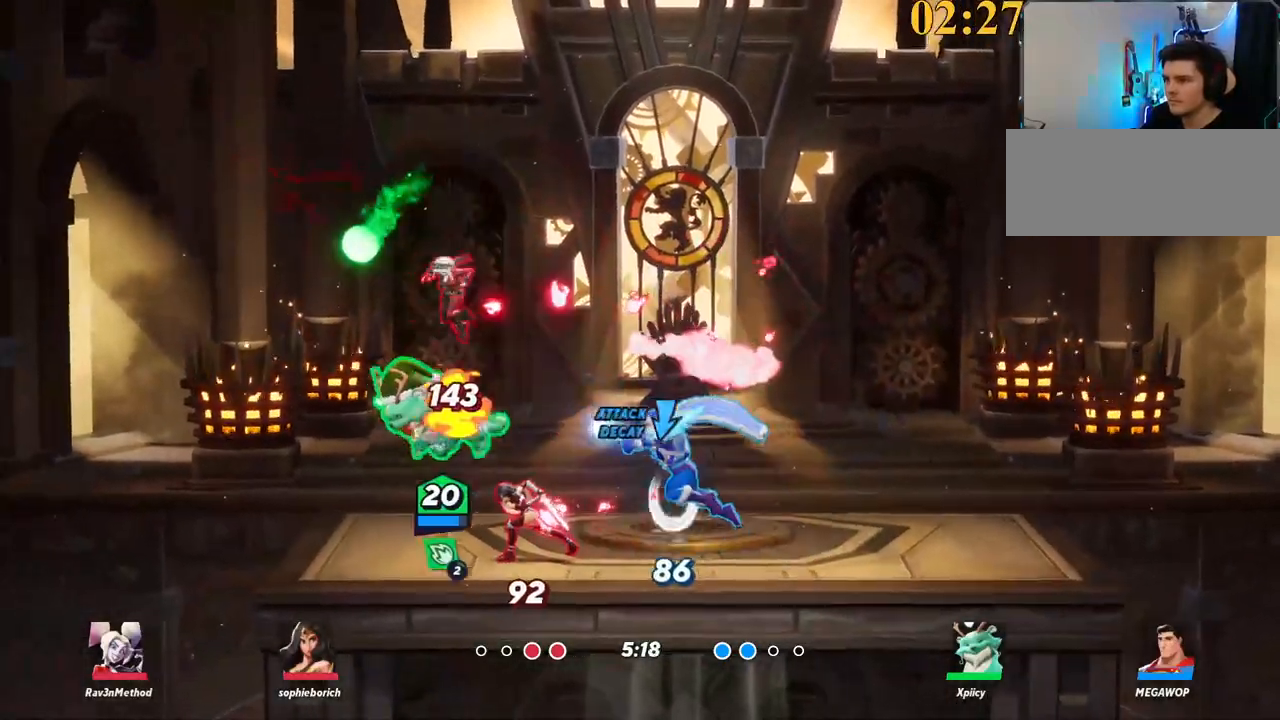
{"keys": ["d"], "events": [[17, "a", "up"], [17, "d", "down"], [17, "s", "up"], [67, "semicolon", "down"], [150, "semicolon", "up"]]}
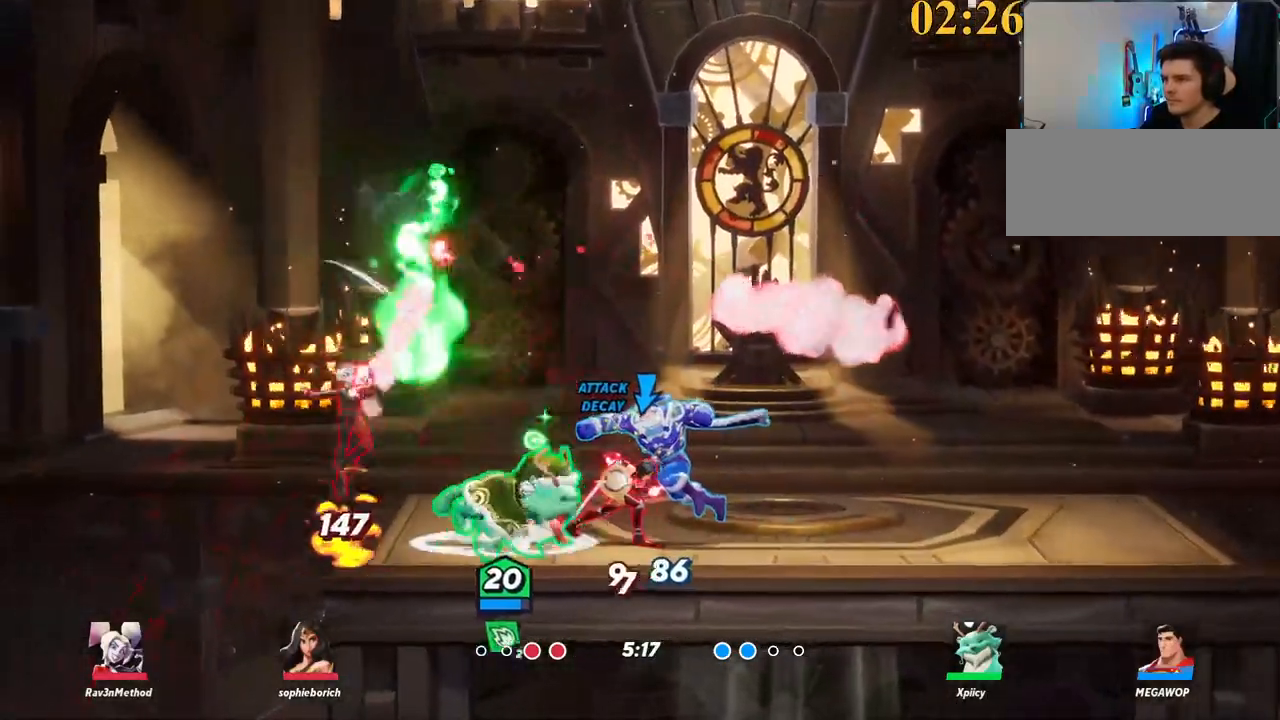
{"keys": ["a", "space"], "events": [[200, "backslash", "down"], [250, "d", "up"], [300, "a", "down"], [434, "backslash", "up"], [434, "space", "down"]]}
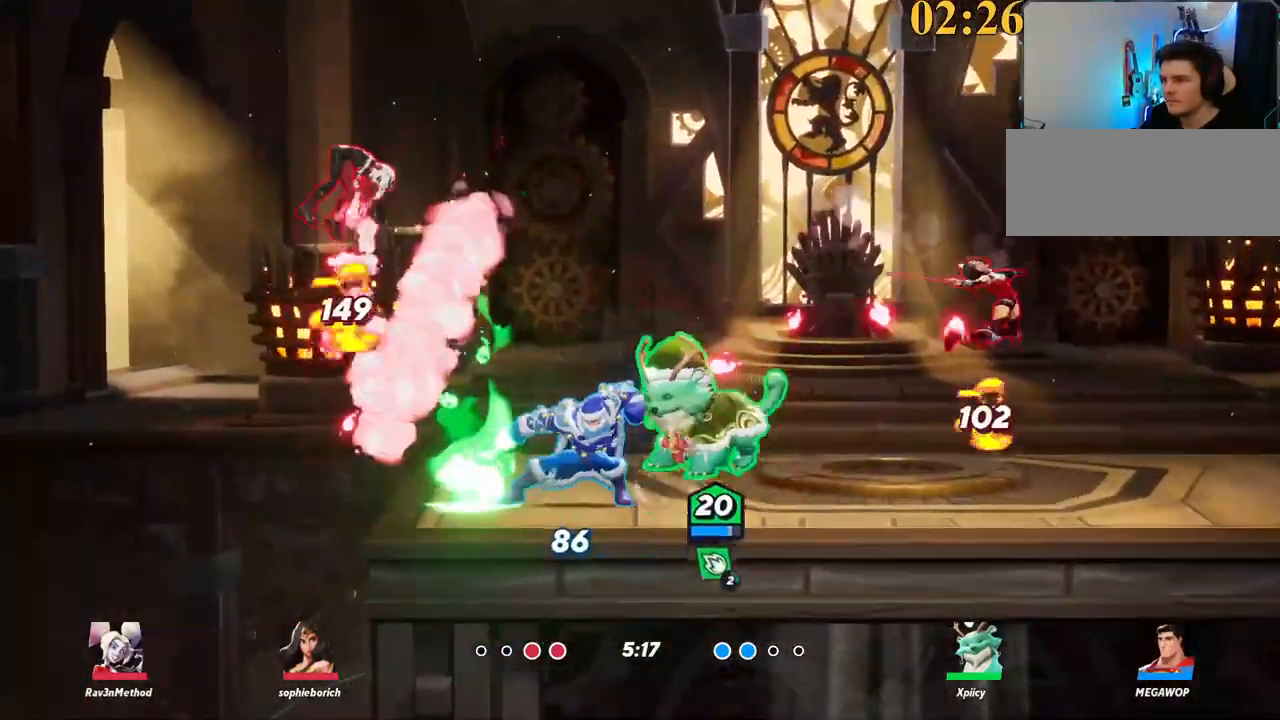
{"keys": ["a", "backspace"], "events": [[34, "space", "up"], [117, "space", "down"], [217, "space", "up"], [317, "space", "down"], [400, "space", "up"], [500, "backspace", "down"]]}
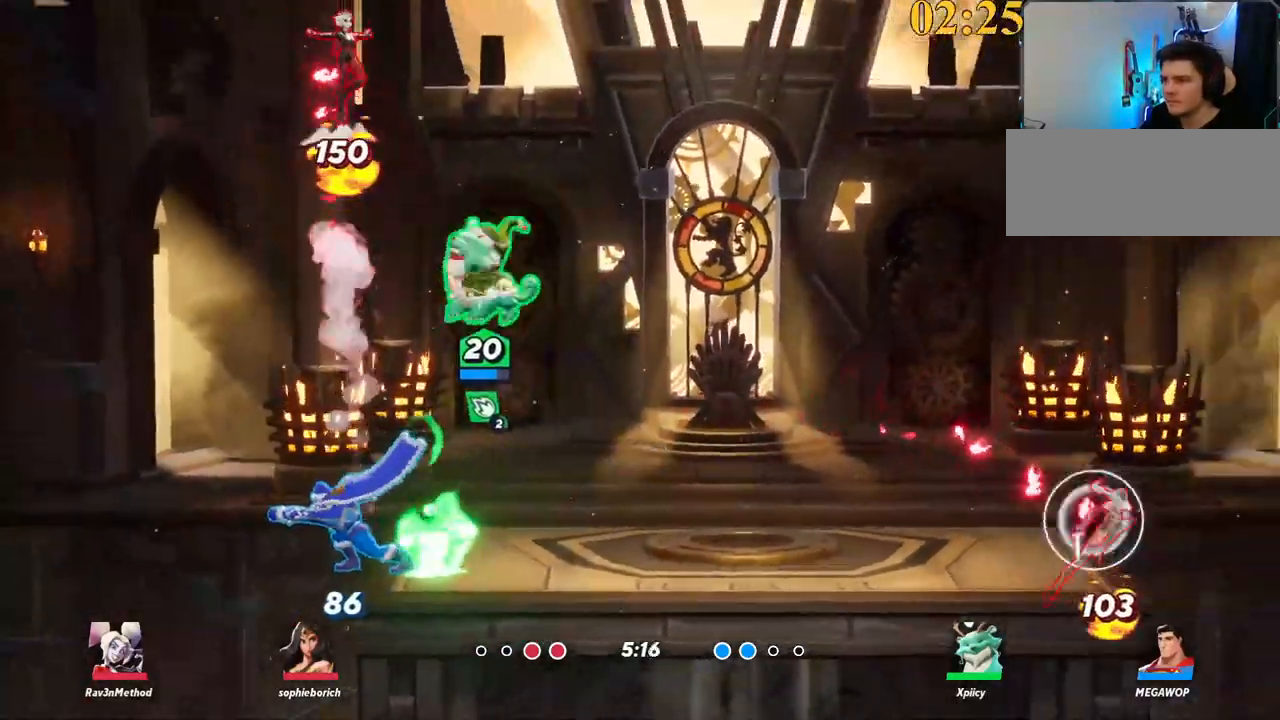
{"keys": ["backslash", "d", "w"], "events": [[134, "a", "up"], [134, "backspace", "up"], [134, "w", "down"], [284, "d", "down"], [450, "backslash", "down"]]}
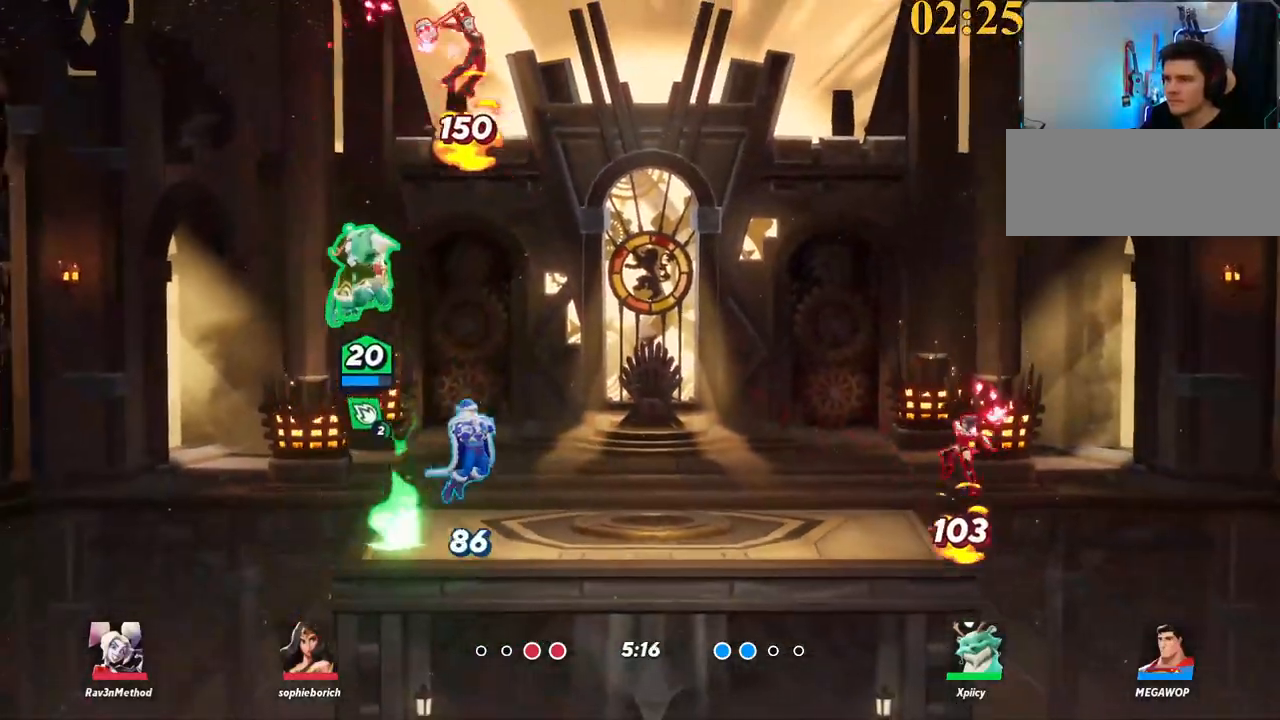
{"keys": ["d"], "events": [[150, "space", "down"], [184, "backslash", "up"], [234, "w", "up"], [284, "return", "down"], [284, "space", "up"], [367, "return", "up"]]}